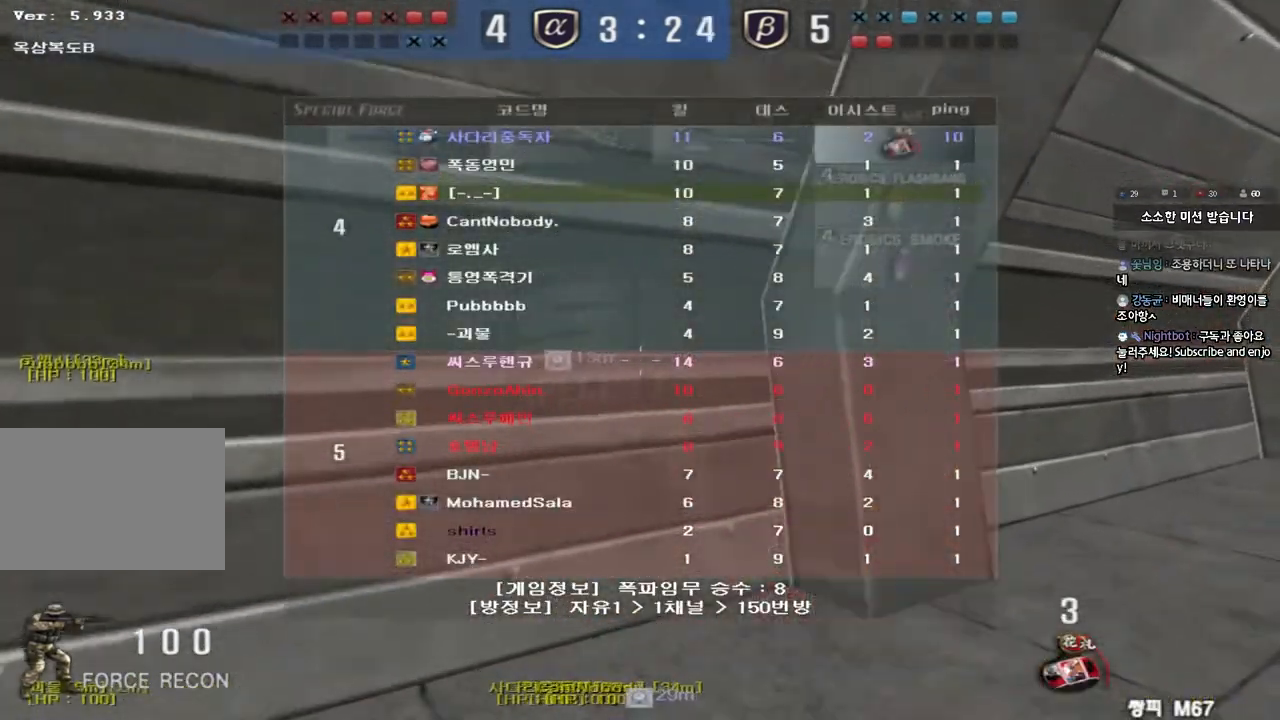
Gameplay with keyboard; each line is a JSON object with the keys held at the frame after it. "events" lists presses ("down") and releases ("up") of "a", "ctrl", "d", "e", "f", "q", "r", "s", "shift", "space", "tab" and "w" between this image and that frame as [ms after this image, input, new state], when the widget could be followed in between. No other keys are recorded. Mouse input is not recorded.
{"keys": ["ctrl", "tab"], "events": [[450, "d", "up"], [483, "ctrl", "down"], [483, "w", "up"]]}
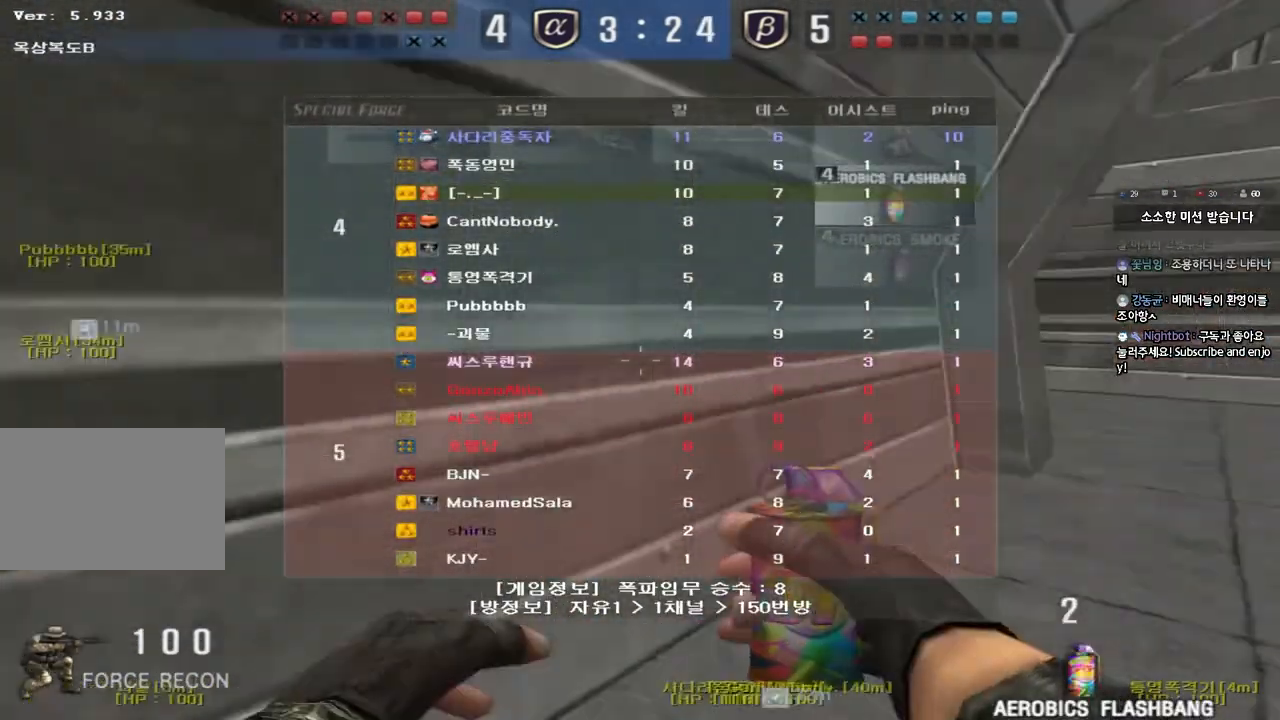
{"keys": ["ctrl", "tab"], "events": []}
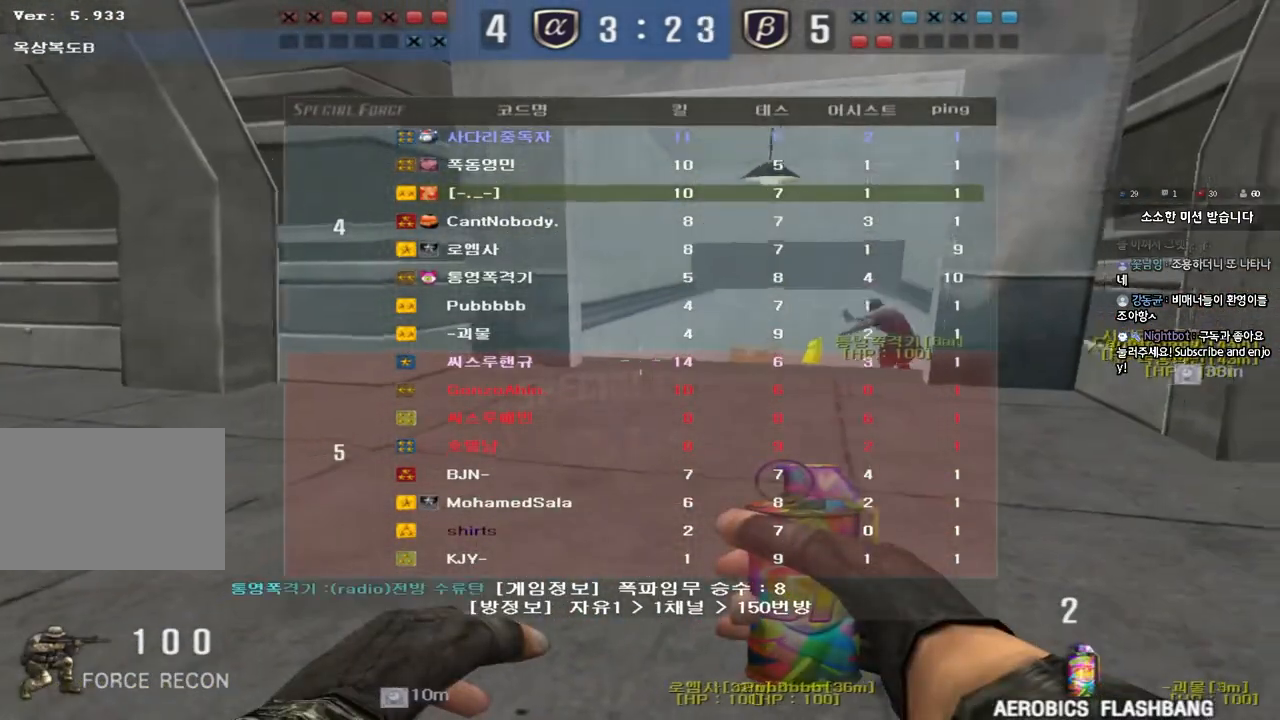
{"keys": ["a"], "events": [[100, "tab", "up"], [117, "ctrl", "up"], [233, "w", "down"], [250, "a", "down"], [433, "w", "up"]]}
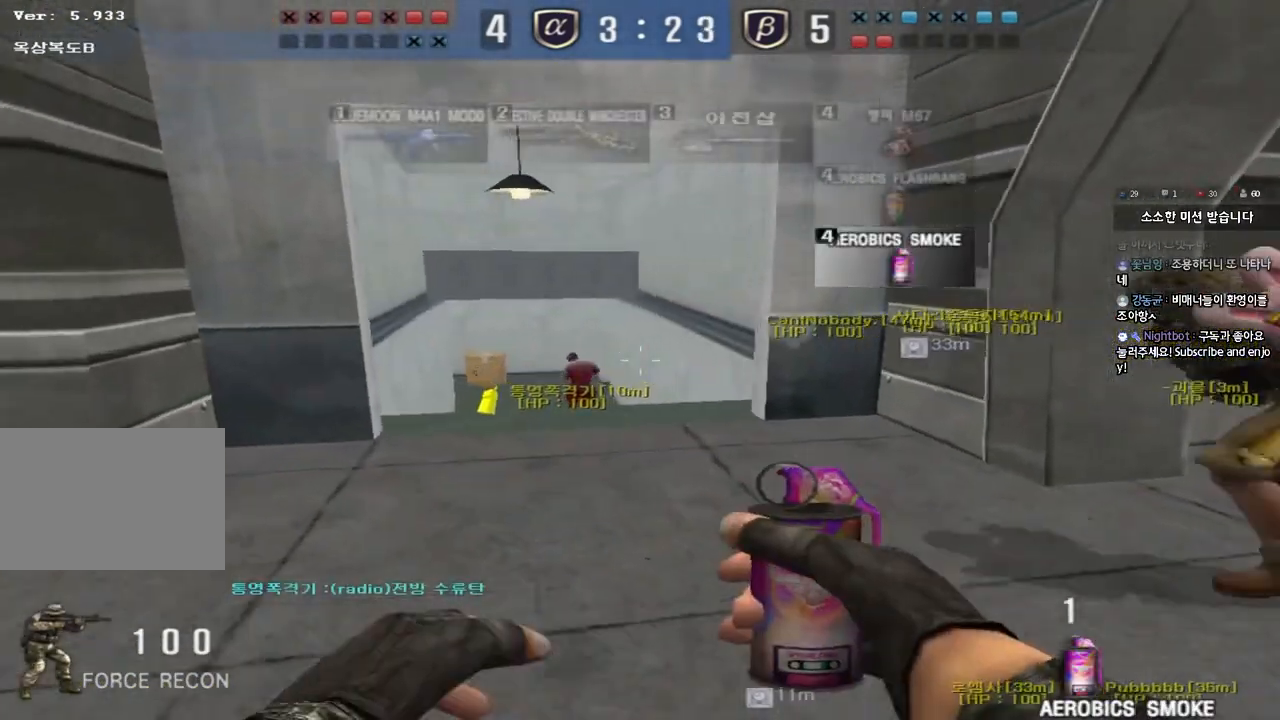
{"keys": ["shift"], "events": [[100, "s", "down"], [200, "shift", "down"], [233, "a", "up"], [267, "d", "down"], [350, "s", "up"], [367, "d", "up"]]}
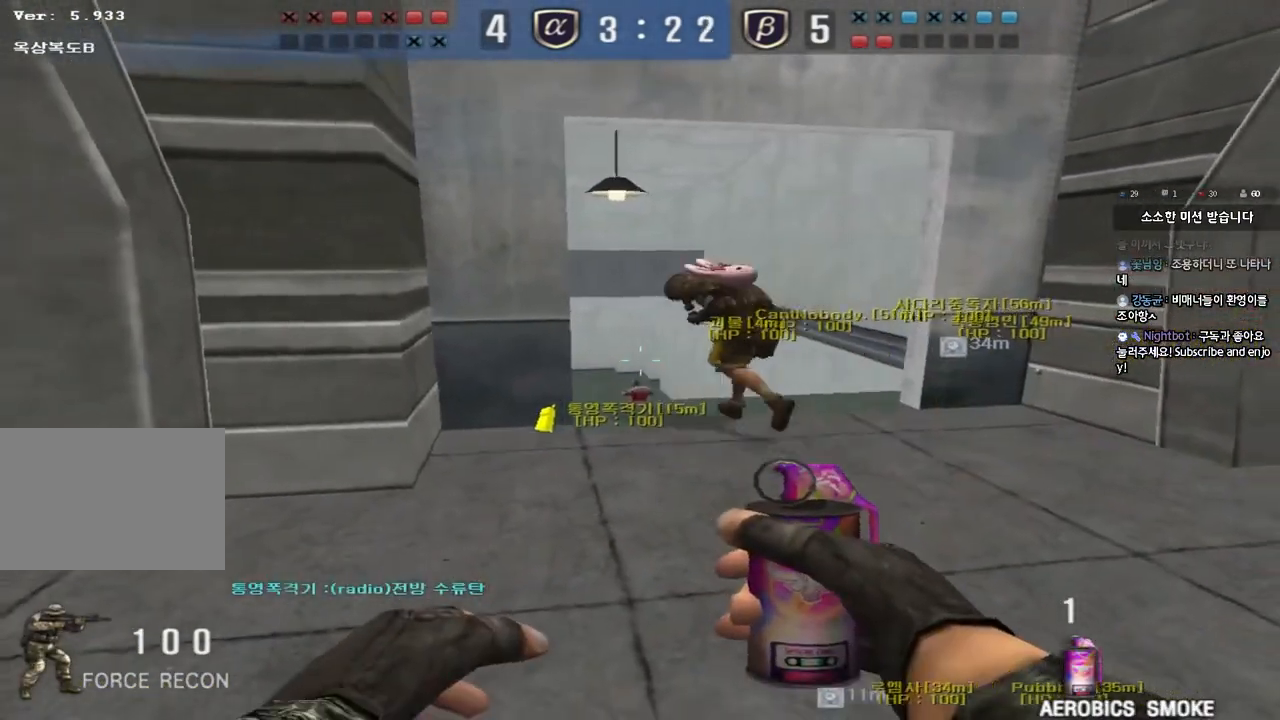
{"keys": ["d"], "events": [[83, "d", "down"], [150, "shift", "up"]]}
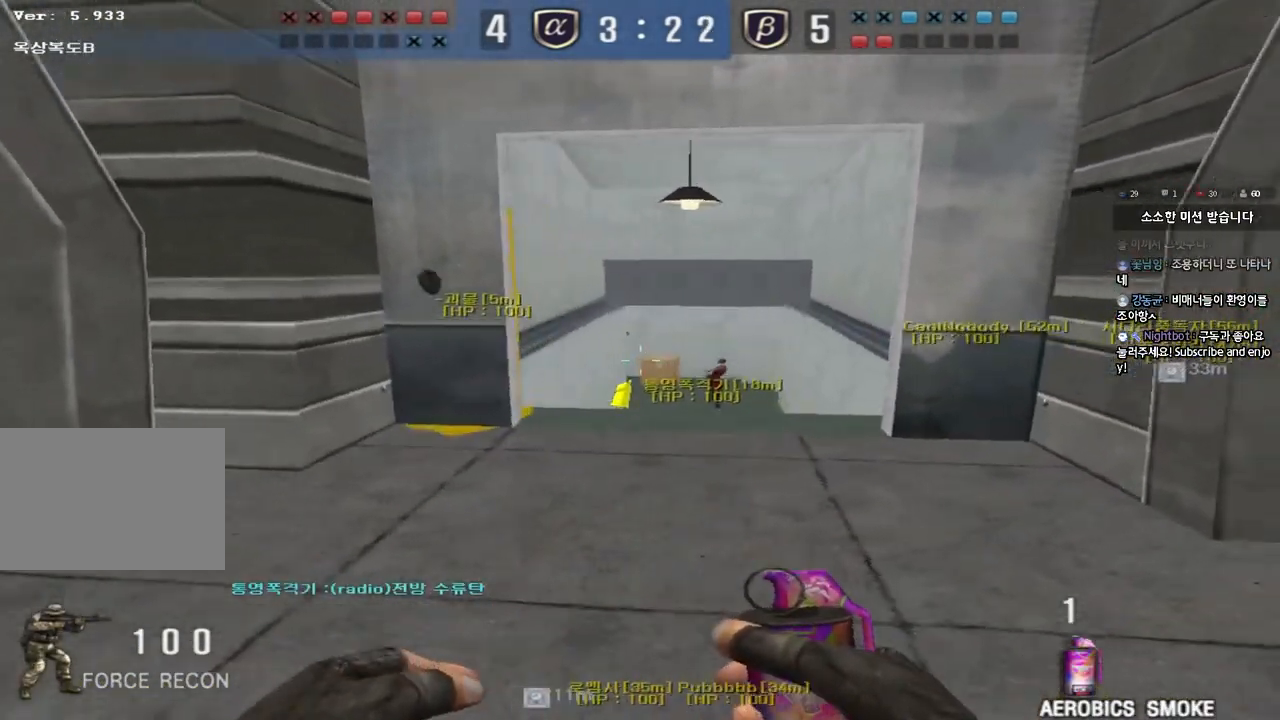
{"keys": ["shift"], "events": [[133, "shift", "down"], [383, "d", "up"]]}
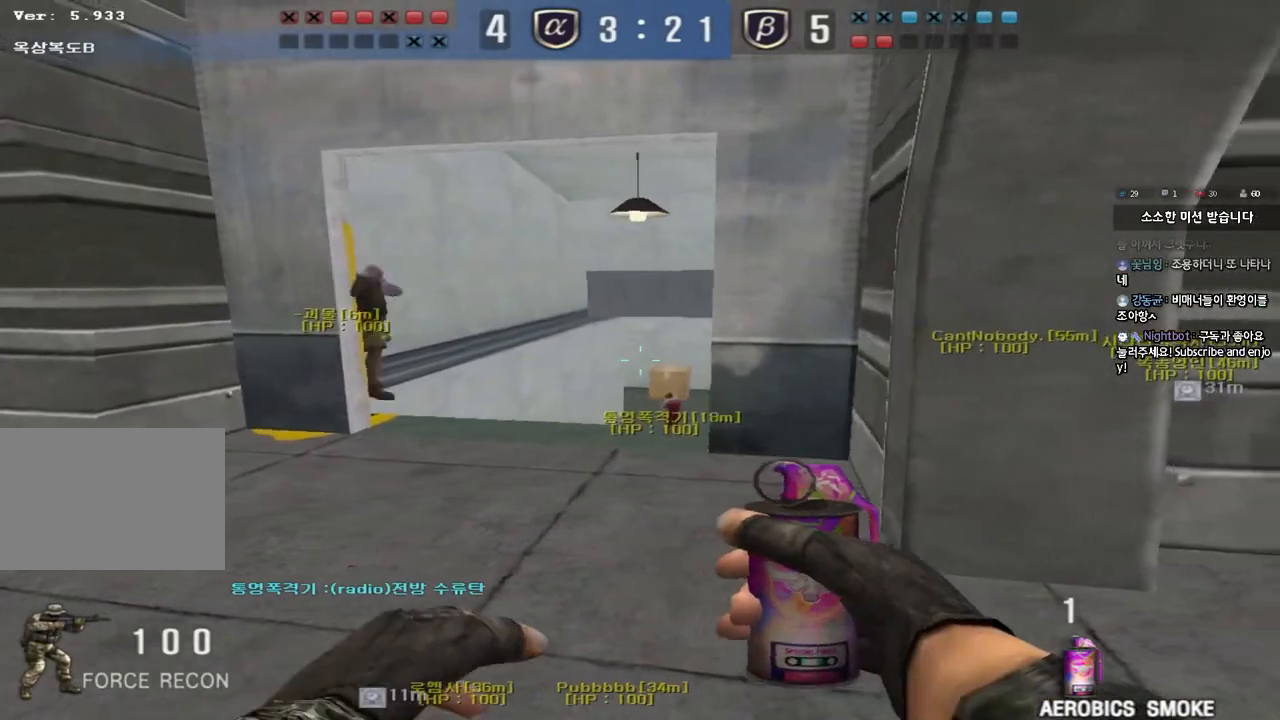
{"keys": ["shift", "w"], "events": [[150, "d", "down"], [317, "d", "up"], [467, "w", "down"]]}
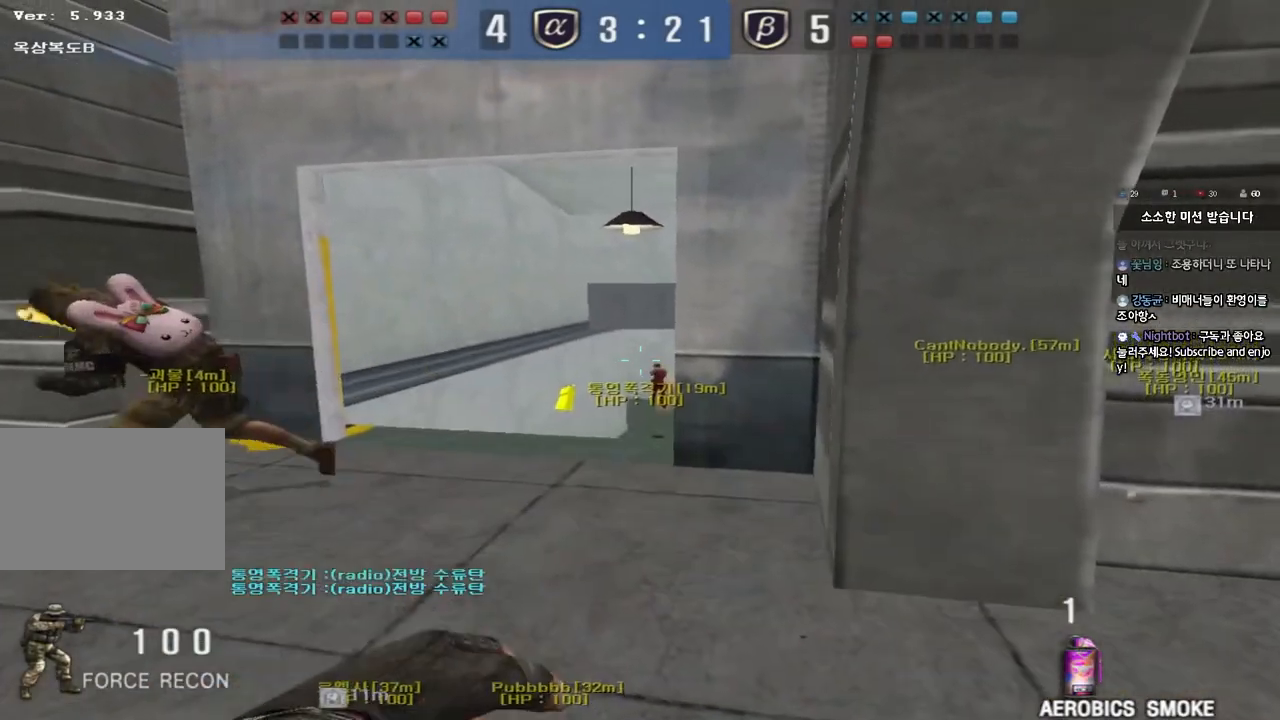
{"keys": ["space", "w"], "events": [[33, "shift", "up"], [133, "shift", "down"], [333, "shift", "up"], [483, "space", "down"]]}
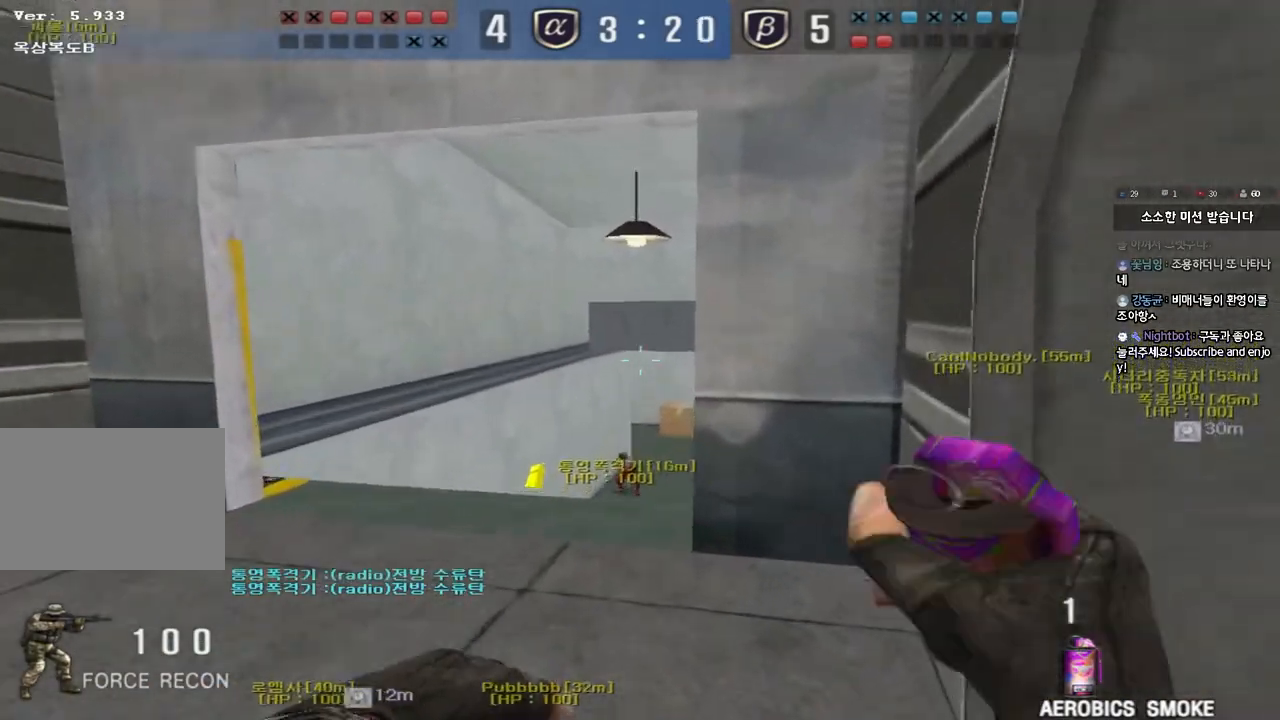
{"keys": ["a", "s"], "events": [[17, "w", "up"], [117, "space", "up"], [133, "s", "down"], [150, "a", "down"]]}
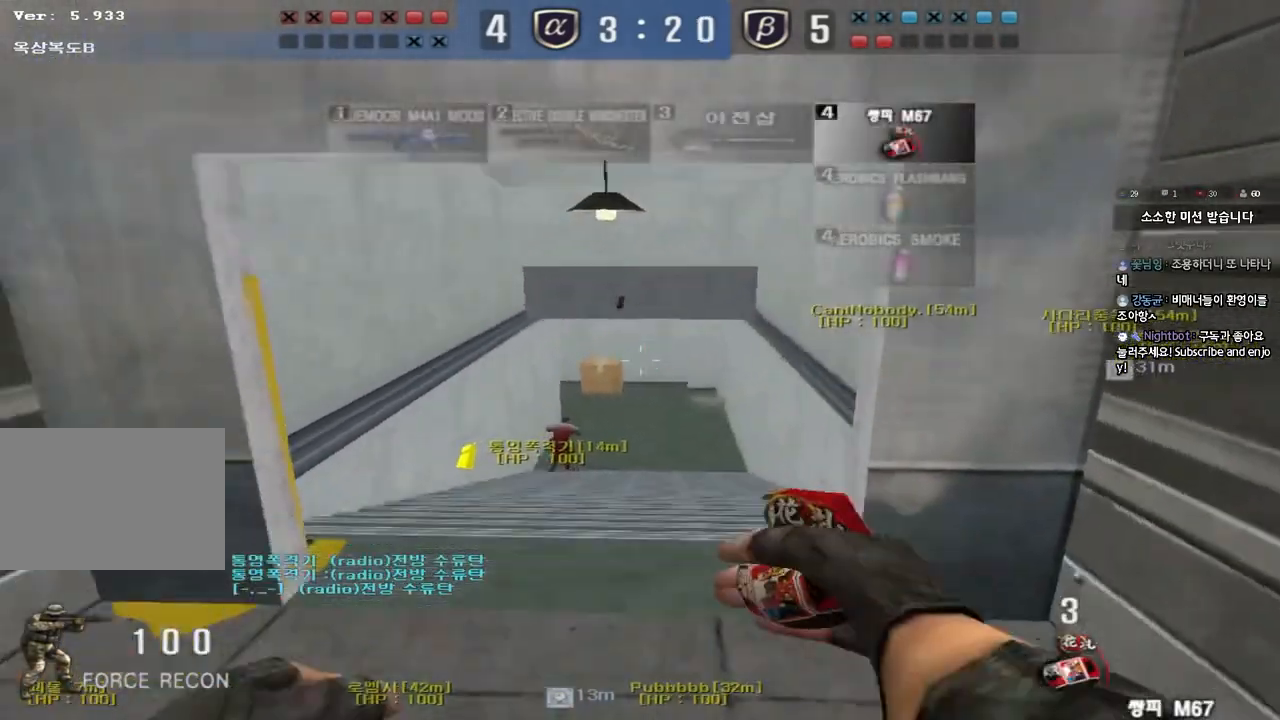
{"keys": ["d", "w"], "events": [[217, "a", "up"], [233, "s", "up"], [383, "d", "down"], [383, "w", "down"]]}
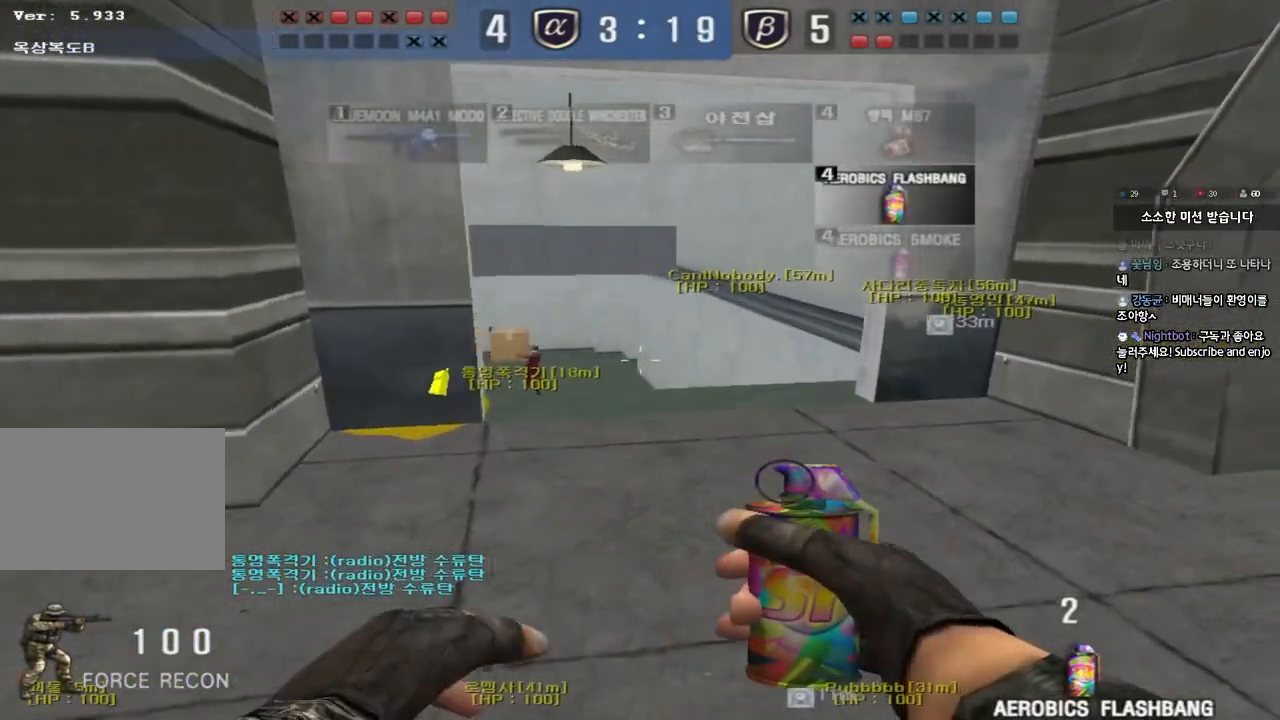
{"keys": ["a", "ctrl", "s"], "events": [[183, "ctrl", "down"], [183, "d", "up"], [200, "w", "up"], [233, "space", "down"], [317, "space", "up"], [333, "a", "down"], [333, "ctrl", "up"], [333, "s", "down"], [450, "ctrl", "down"]]}
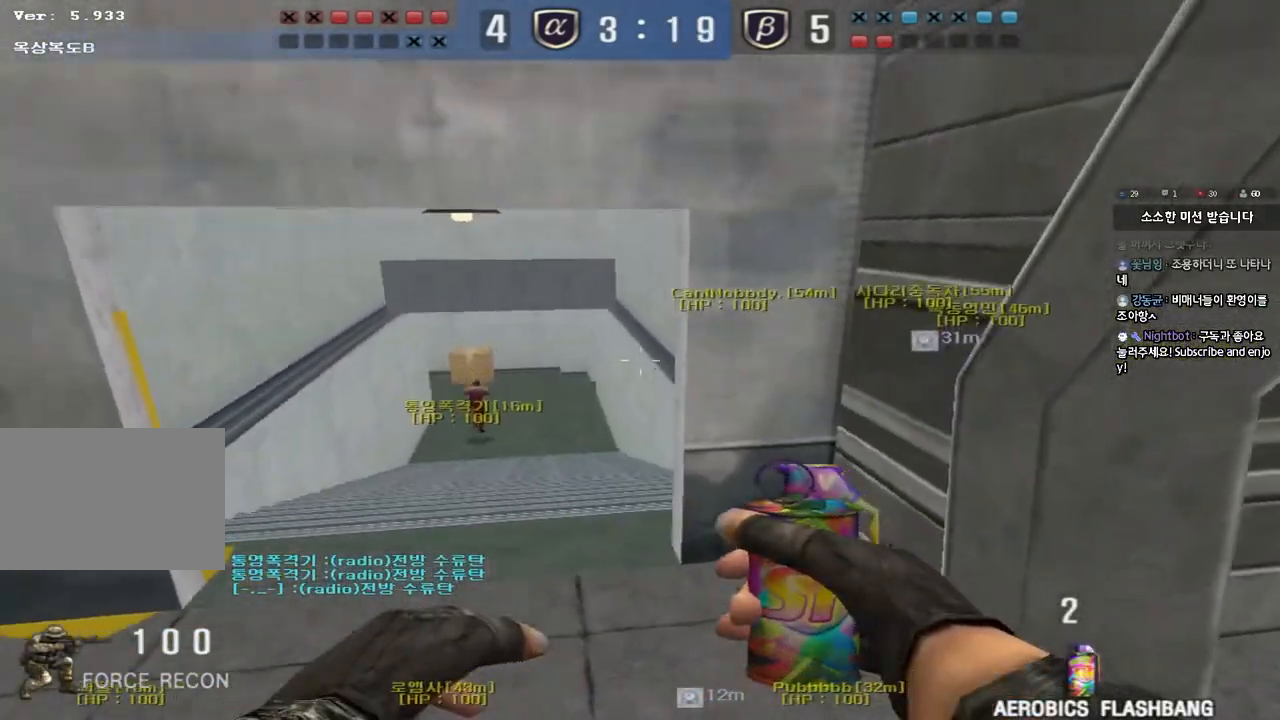
{"keys": ["shift"], "events": [[150, "ctrl", "up"], [400, "a", "up"], [400, "s", "up"], [483, "shift", "down"]]}
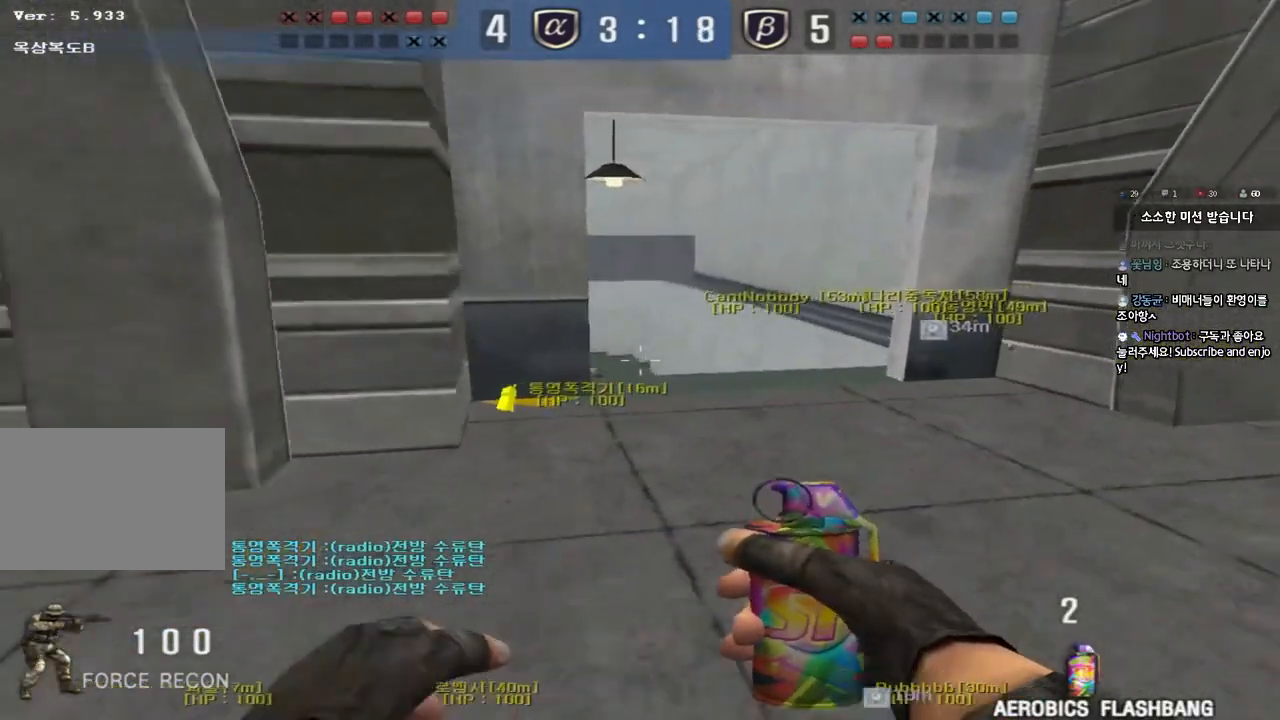
{"keys": ["w"], "events": [[183, "w", "down"], [467, "shift", "up"]]}
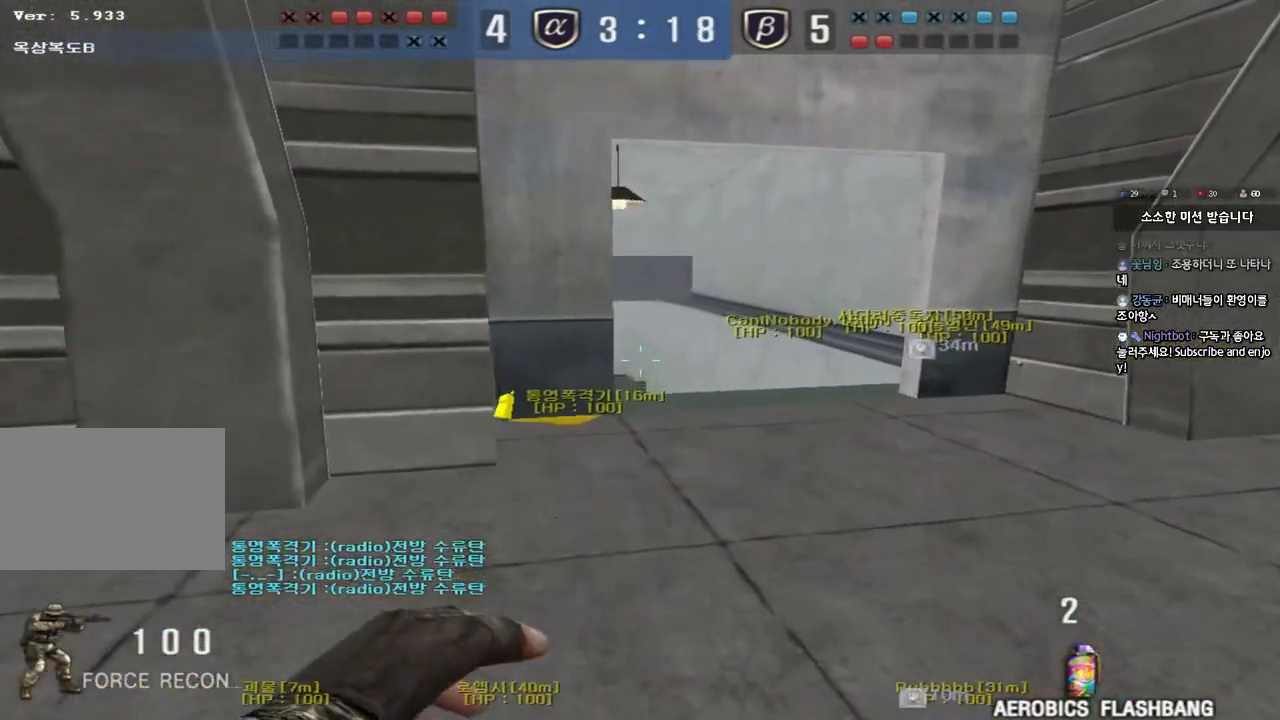
{"keys": ["d", "s"], "events": [[200, "space", "down"], [217, "w", "up"], [300, "s", "down"], [317, "space", "up"], [467, "d", "down"]]}
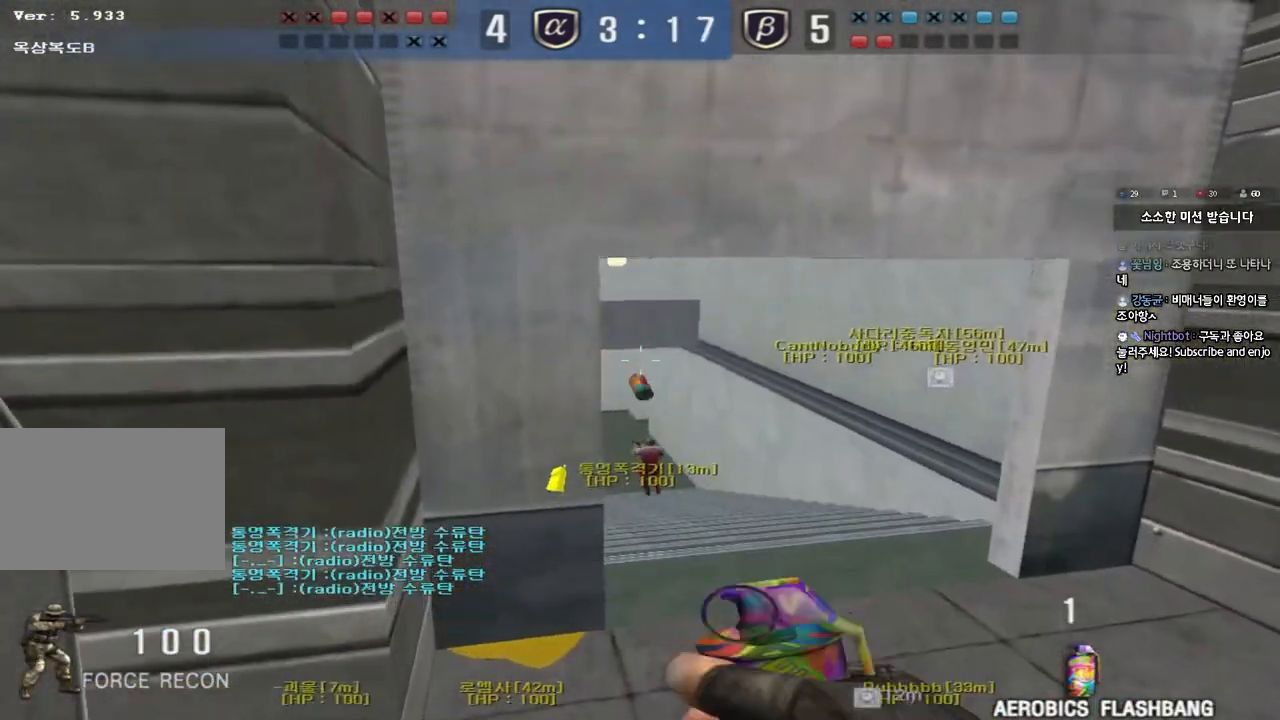
{"keys": ["ctrl"], "events": [[50, "s", "up"], [150, "tab", "down"], [167, "w", "down"], [333, "tab", "up"], [483, "ctrl", "down"], [483, "d", "up"], [500, "w", "up"]]}
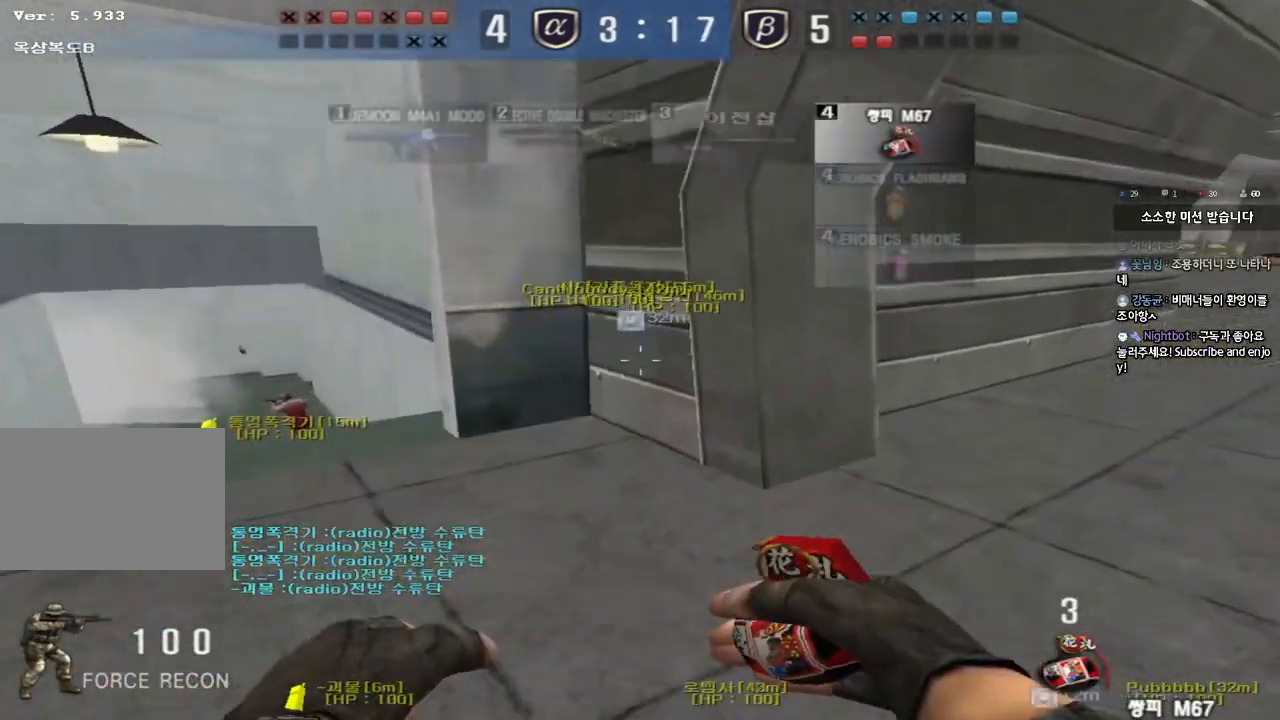
{"keys": ["a", "s"], "events": [[33, "space", "down"], [117, "space", "up"], [133, "a", "down"], [133, "ctrl", "up"], [133, "s", "down"], [250, "ctrl", "down"], [417, "ctrl", "up"]]}
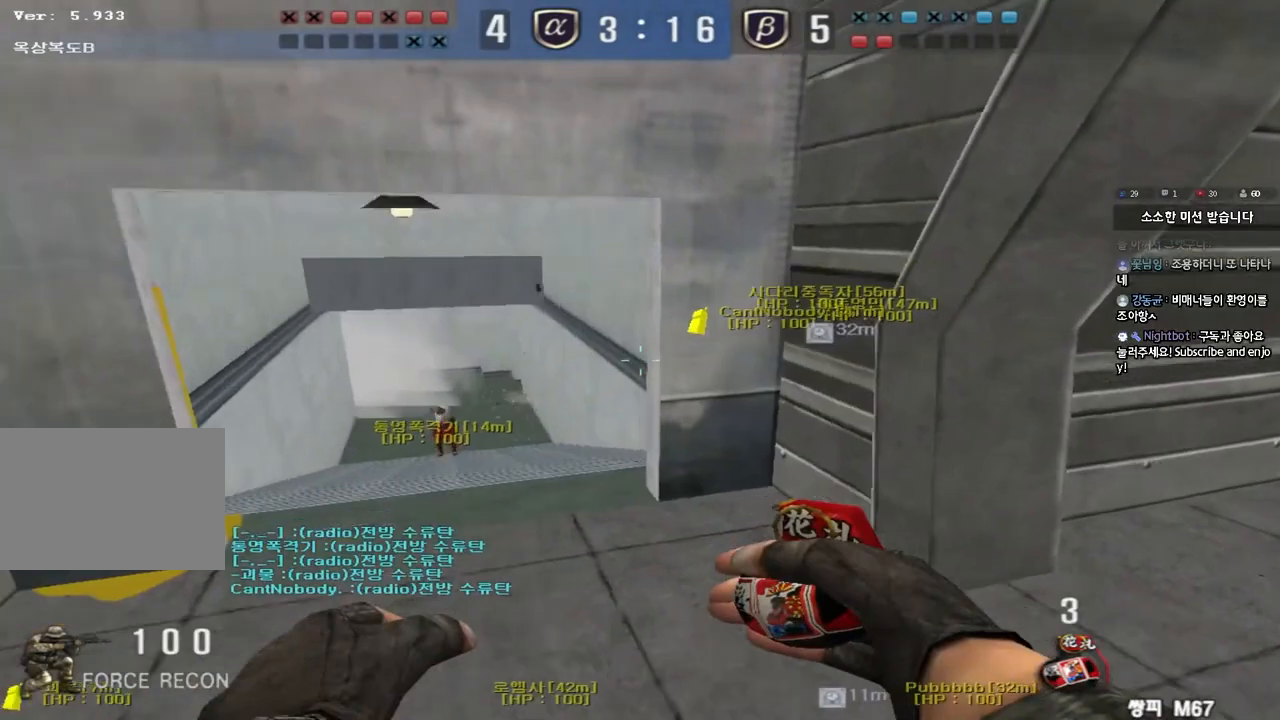
{"keys": ["ctrl", "w"], "events": [[67, "a", "up"], [67, "s", "up"], [150, "d", "down"], [150, "w", "down"], [483, "ctrl", "down"], [483, "d", "up"]]}
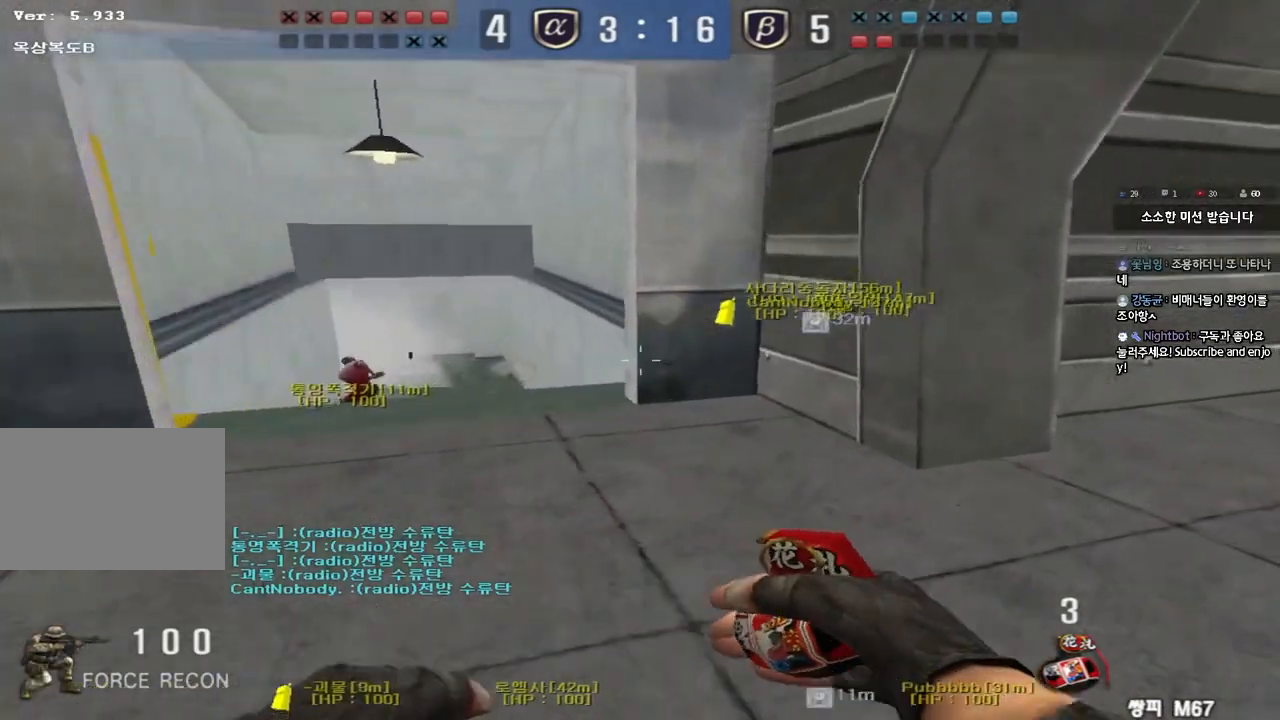
{"keys": ["a", "ctrl", "s"], "events": [[17, "w", "up"], [33, "space", "down"], [133, "ctrl", "up"], [150, "space", "up"], [217, "a", "down"], [217, "s", "down"], [283, "ctrl", "down"]]}
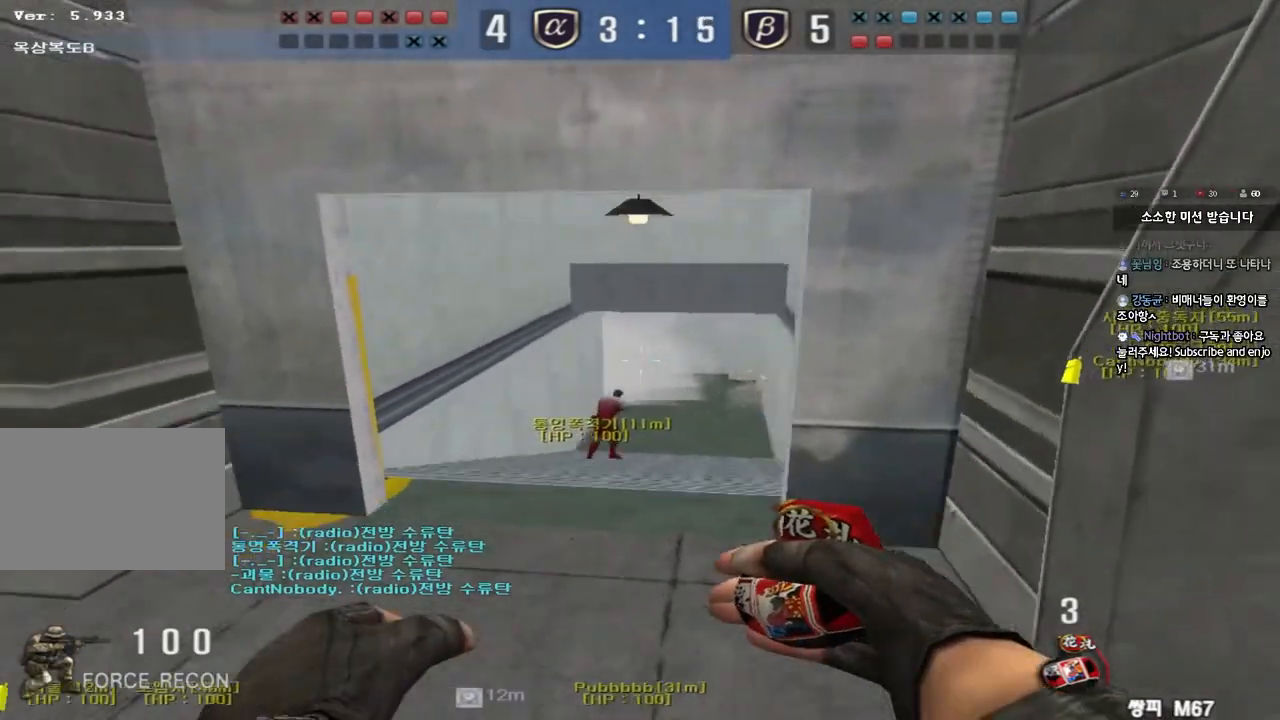
{"keys": ["d", "s"], "events": [[133, "ctrl", "up"], [233, "a", "up"], [317, "d", "down"]]}
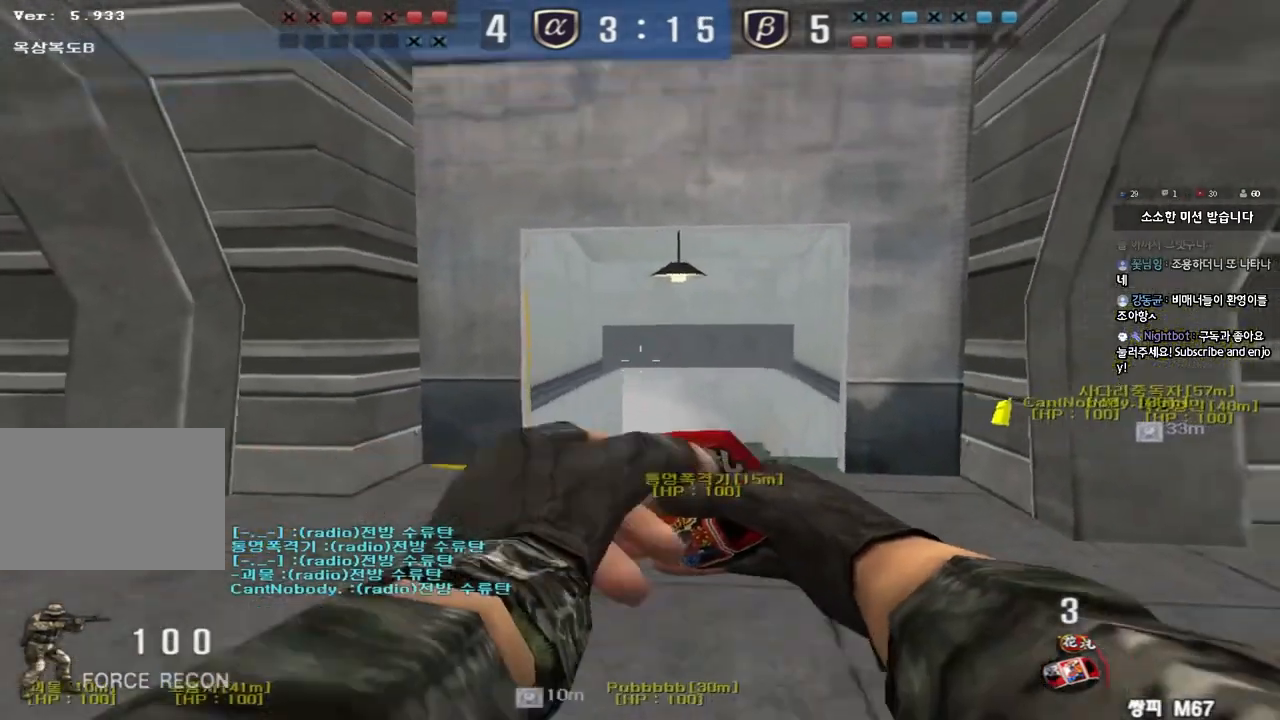
{"keys": ["ctrl"], "events": [[17, "ctrl", "down"], [33, "d", "up"], [50, "s", "up"], [300, "d", "down"], [300, "s", "down"], [417, "d", "up"], [417, "s", "up"]]}
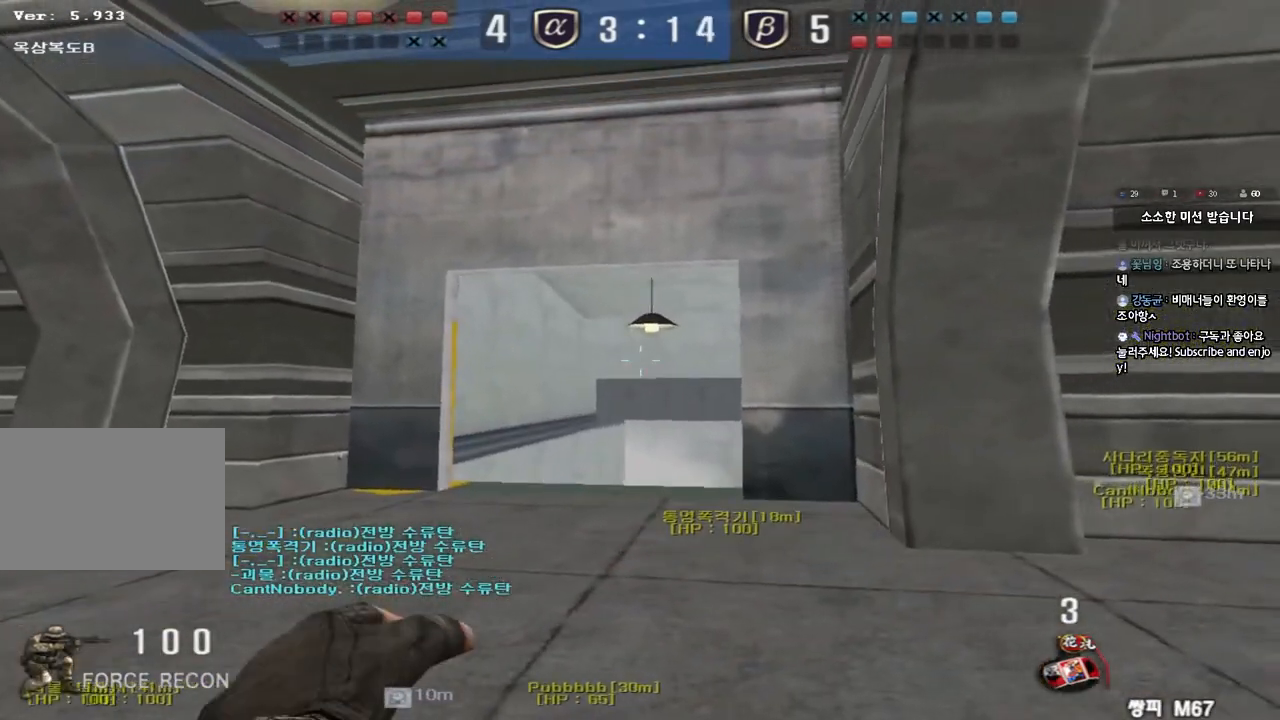
{"keys": ["a", "w"], "events": [[333, "a", "down"], [350, "w", "down"], [383, "ctrl", "up"]]}
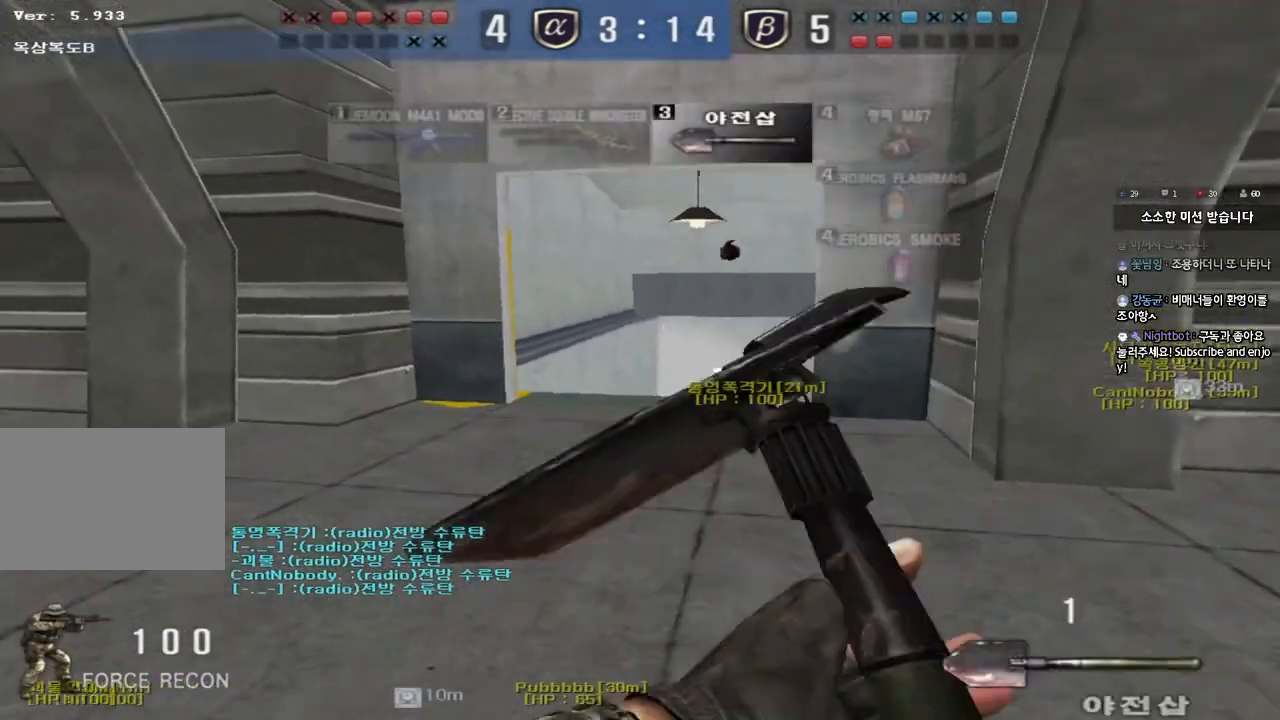
{"keys": ["ctrl"], "events": [[183, "a", "up"], [250, "d", "down"], [467, "ctrl", "down"], [467, "d", "up"], [483, "w", "up"]]}
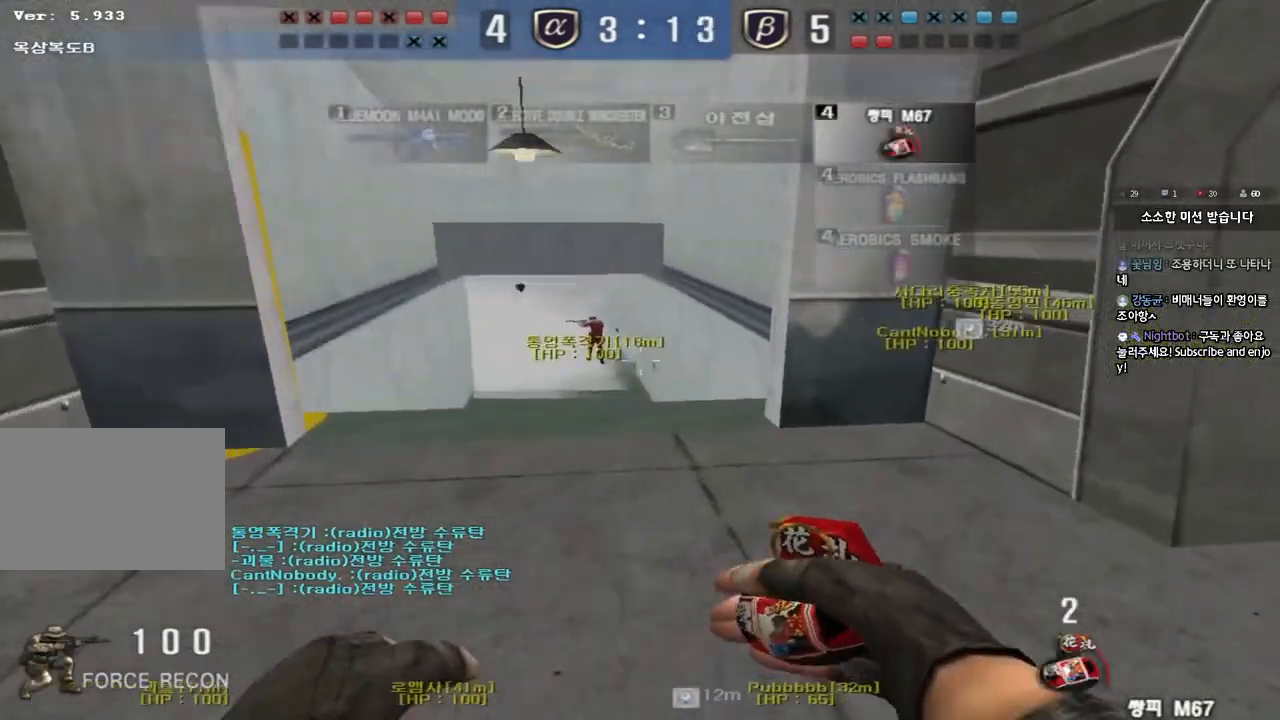
{"keys": ["a", "s"], "events": [[17, "space", "down"], [83, "ctrl", "up"], [83, "space", "up"], [100, "a", "down"], [100, "s", "down"], [200, "ctrl", "down"], [450, "ctrl", "up"]]}
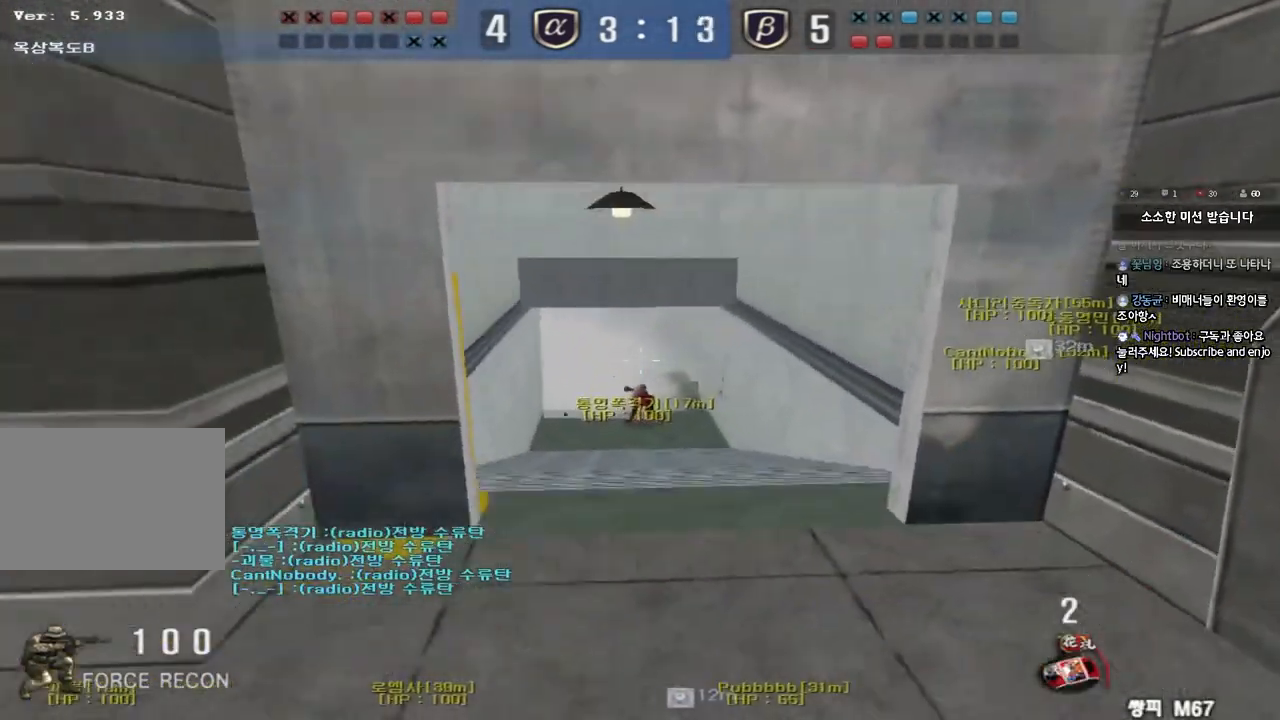
{"keys": ["shift", "w"], "events": [[150, "a", "up"], [183, "s", "up"], [333, "shift", "down"], [467, "w", "down"]]}
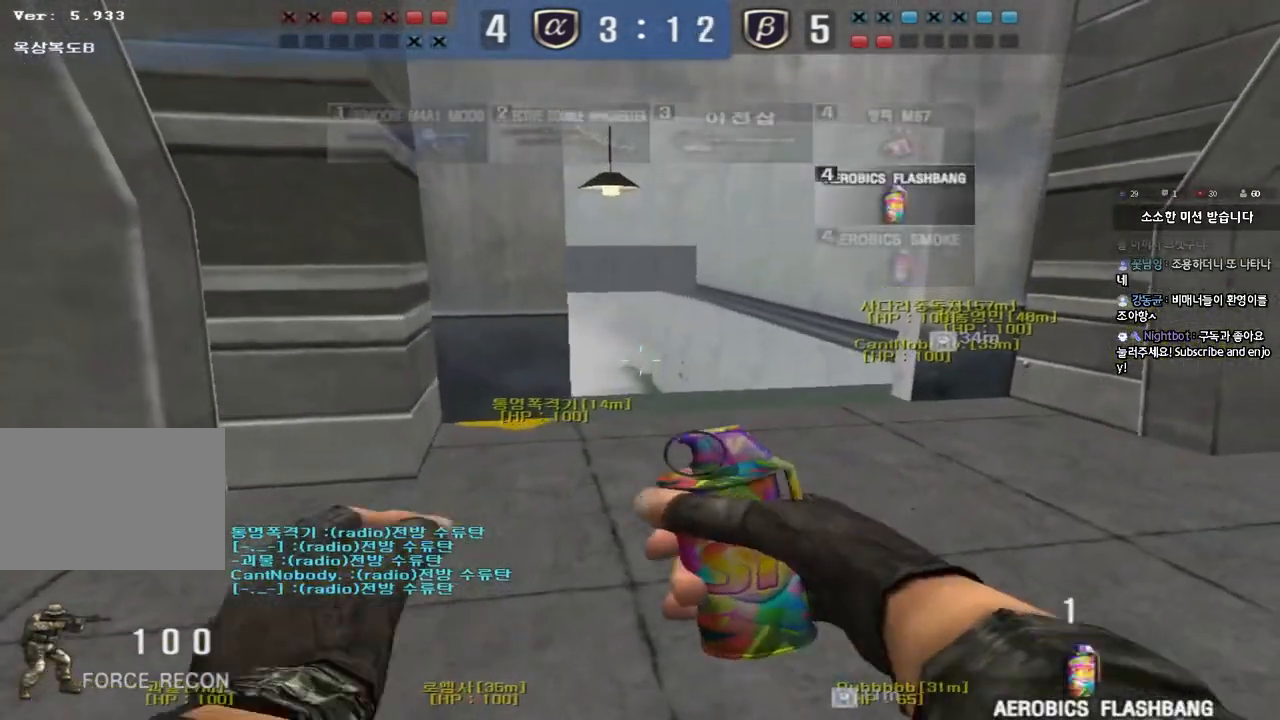
{"keys": ["s", "space"], "events": [[133, "shift", "up"], [400, "space", "down"], [400, "w", "up"], [500, "s", "down"]]}
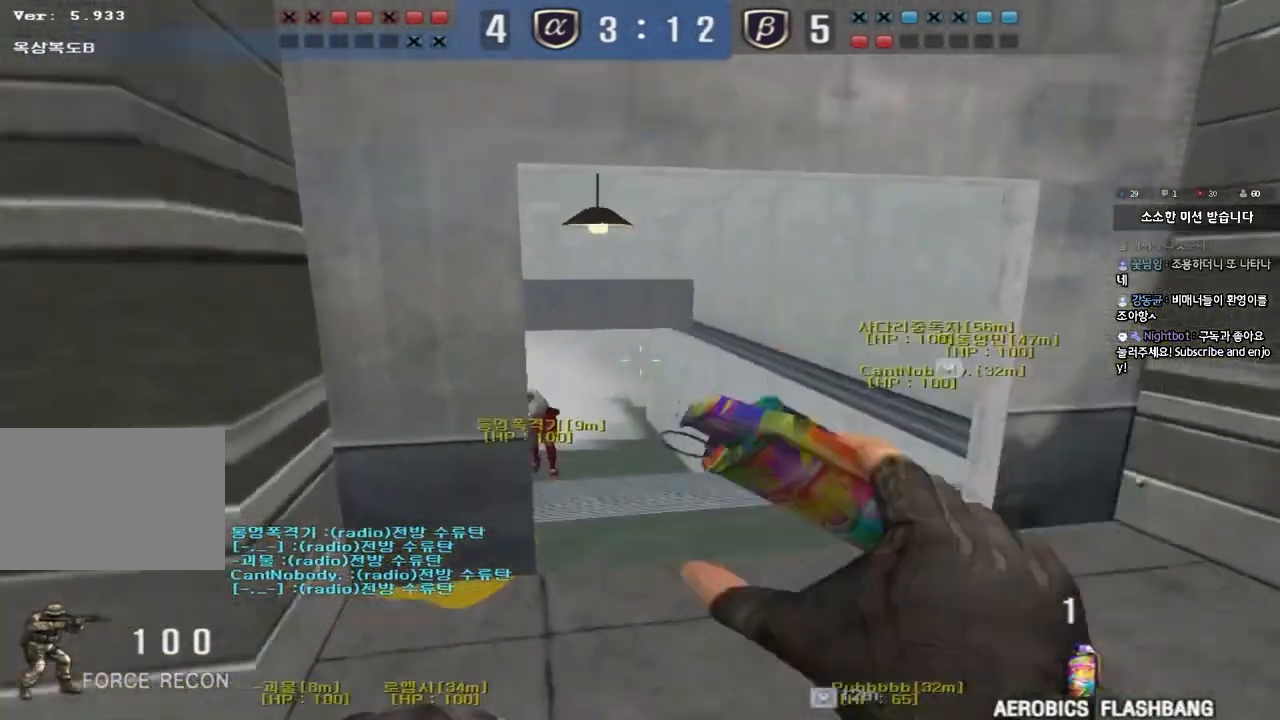
{"keys": ["d", "s"], "events": [[17, "space", "up"], [100, "a", "down"], [283, "a", "up"], [367, "d", "down"]]}
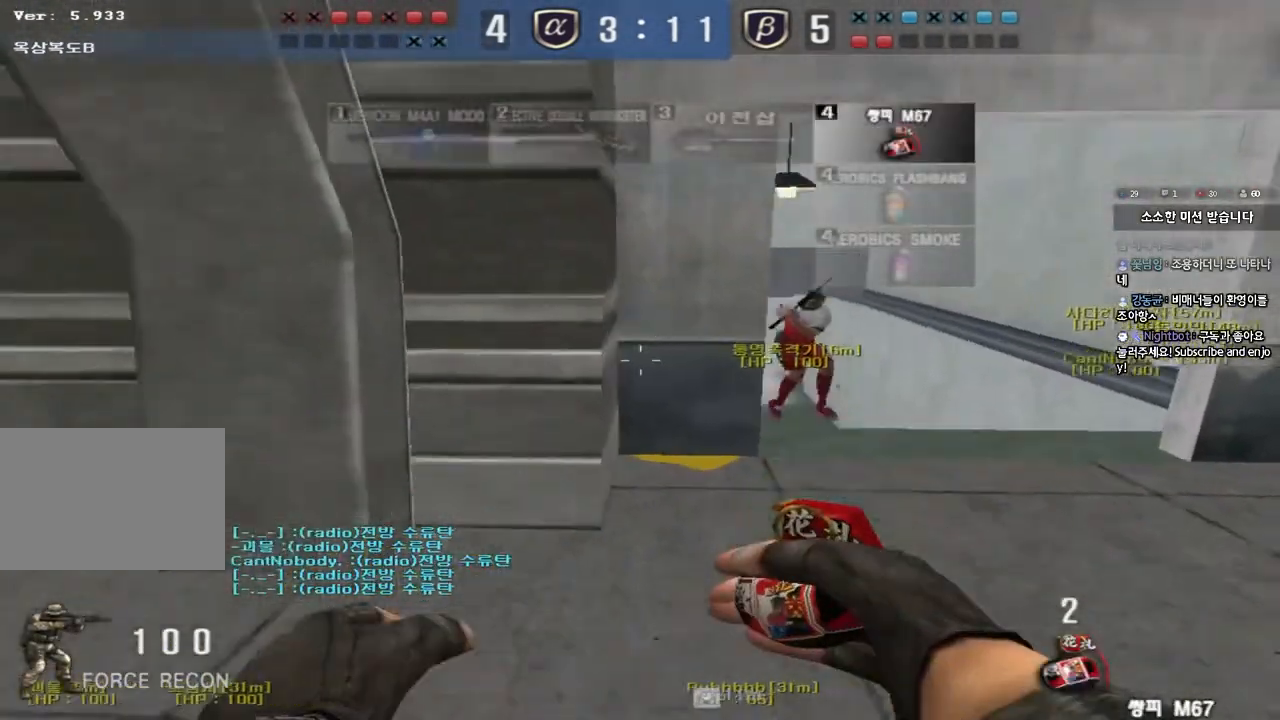
{"keys": ["d", "s"], "events": [[150, "ctrl", "down"], [150, "d", "up"], [167, "s", "up"], [233, "d", "down"], [233, "s", "down"], [267, "ctrl", "up"], [367, "d", "up"], [383, "ctrl", "down"], [400, "s", "up"], [433, "s", "down"], [450, "d", "down"], [467, "ctrl", "up"]]}
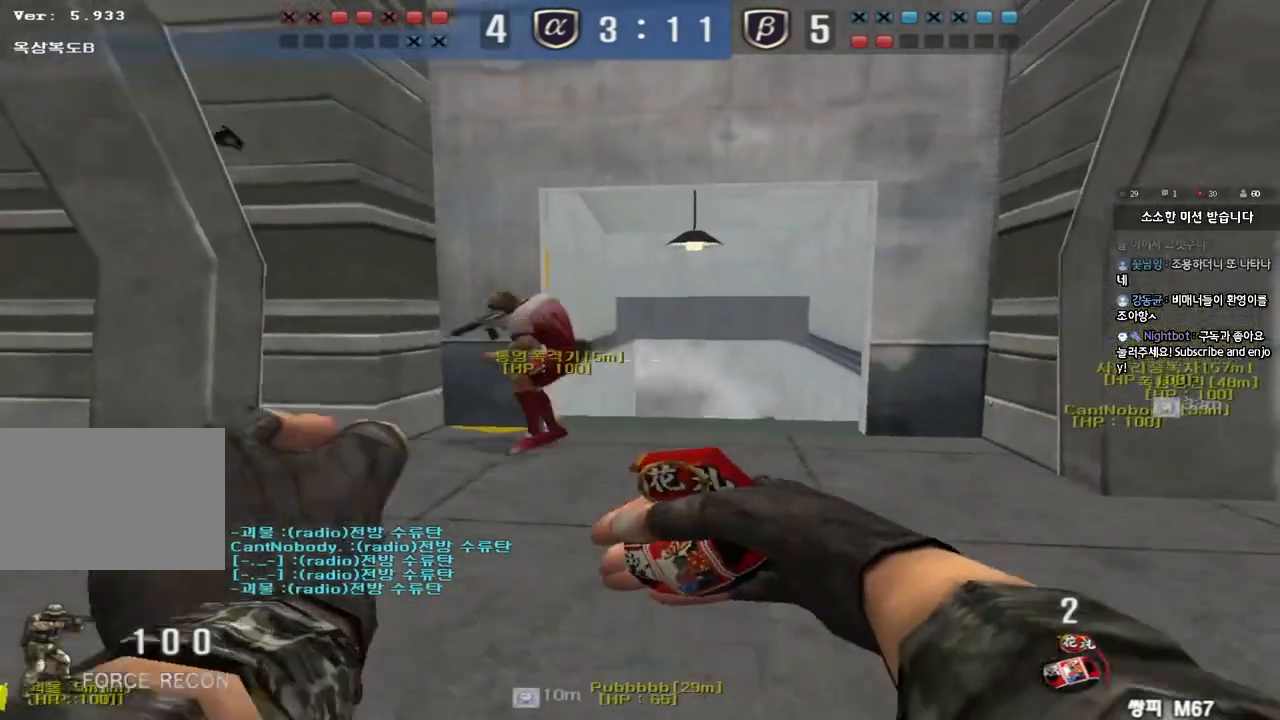
{"keys": ["ctrl"], "events": [[50, "ctrl", "down"], [67, "d", "up"], [83, "s", "up"]]}
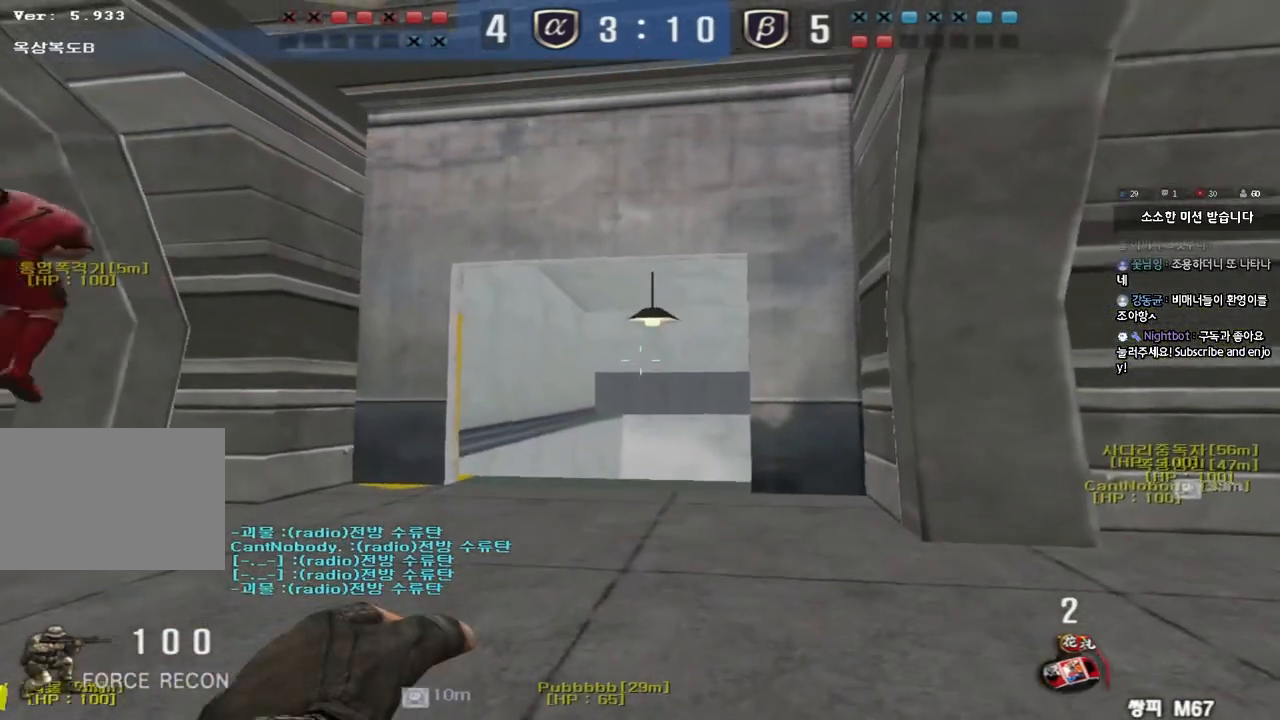
{"keys": ["d", "w"], "events": [[450, "d", "down"], [450, "w", "down"], [500, "ctrl", "up"]]}
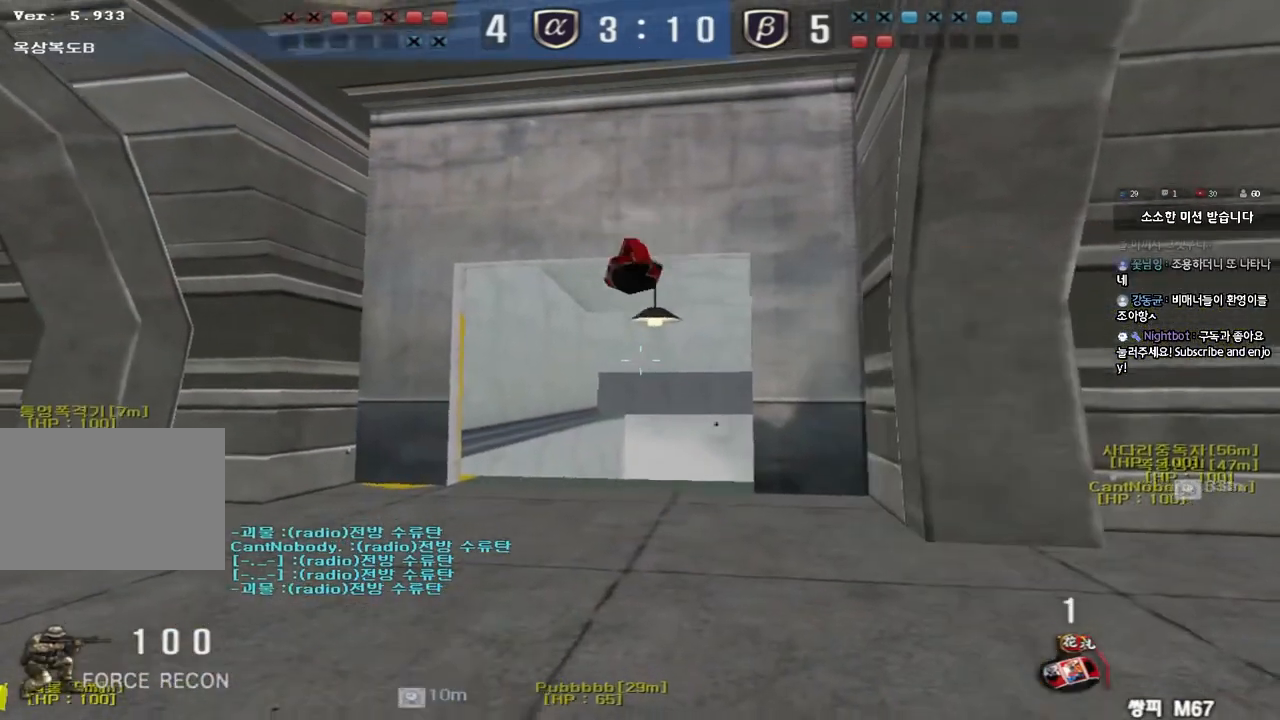
{"keys": ["shift"], "events": [[317, "d", "up"], [317, "shift", "down"], [333, "w", "up"], [350, "space", "down"], [500, "space", "up"]]}